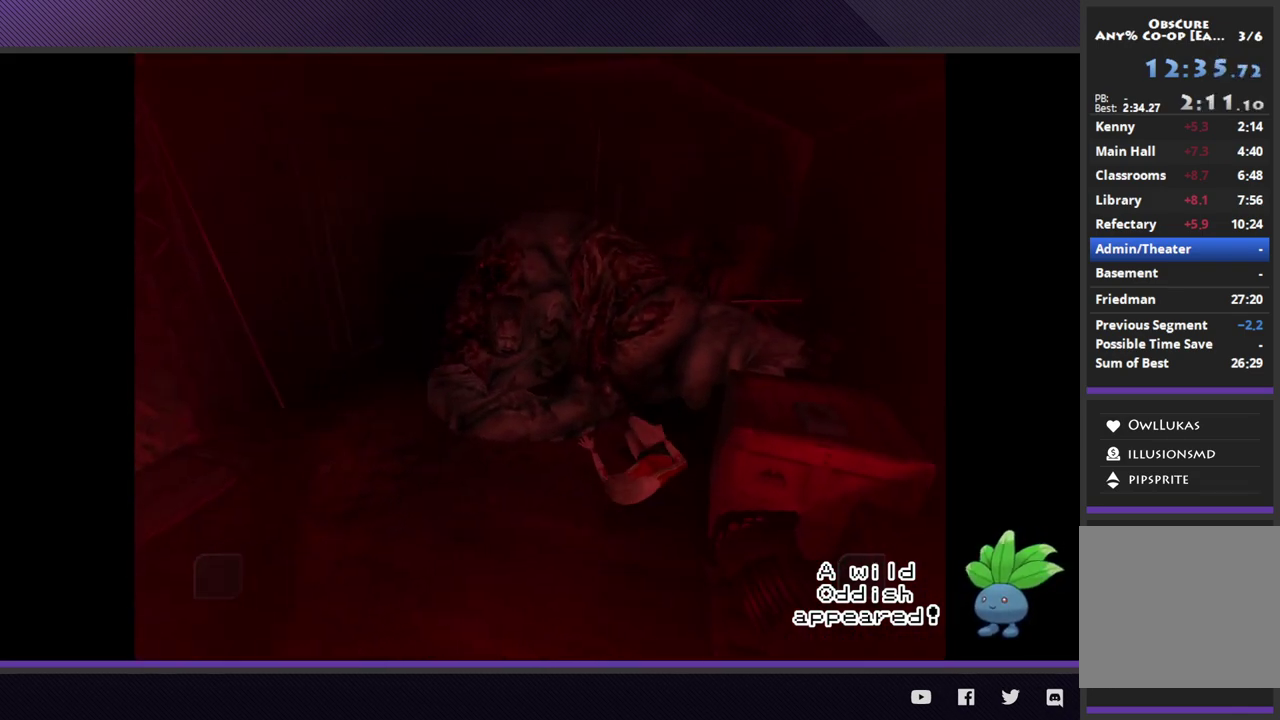
Gameplay with a controller (Xbox layout); each line is a JSON object with the inputs held at the frame after it. "events" lists button and stick changes between this image and that frame as [ms after this image, input, new state], when the widget could be followed in between.
{"buttons": [], "left_stick": "left", "right_stick": "center", "events": [[367, "left_stick", "left"]]}
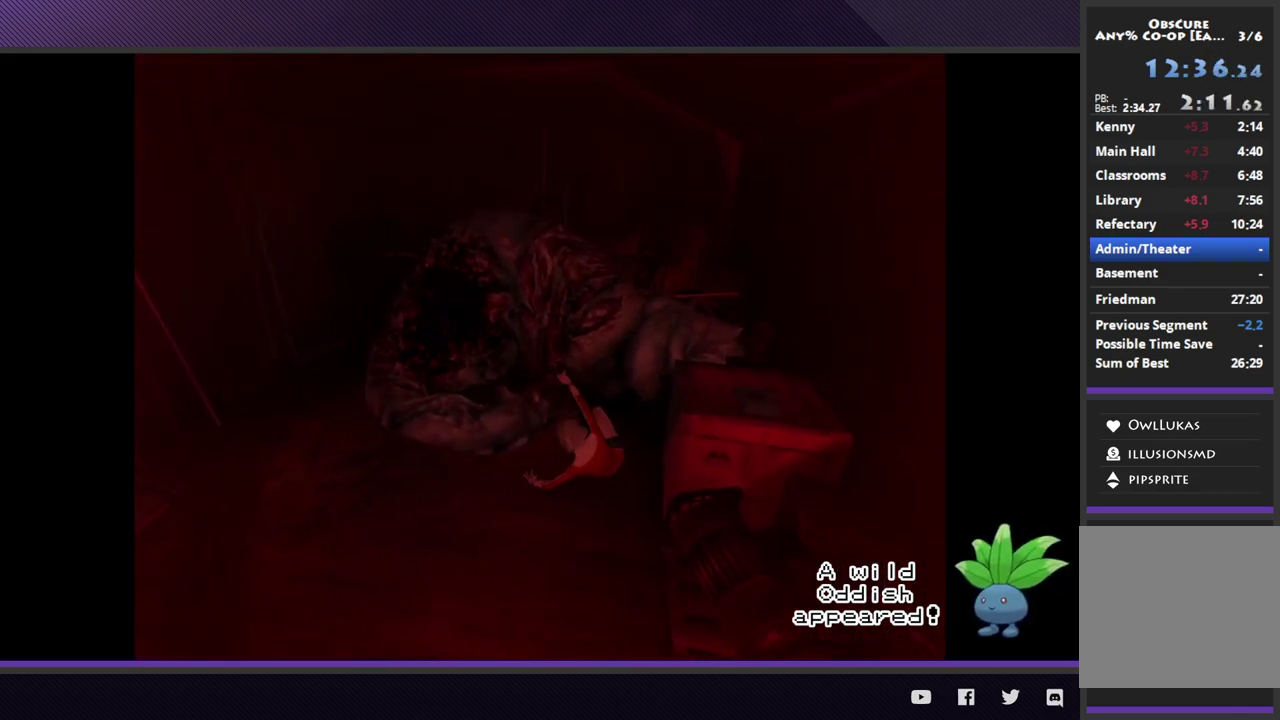
{"buttons": [], "left_stick": "center", "right_stick": "center", "events": [[350, "left_stick", "down-right"], [433, "left_stick", "center"]]}
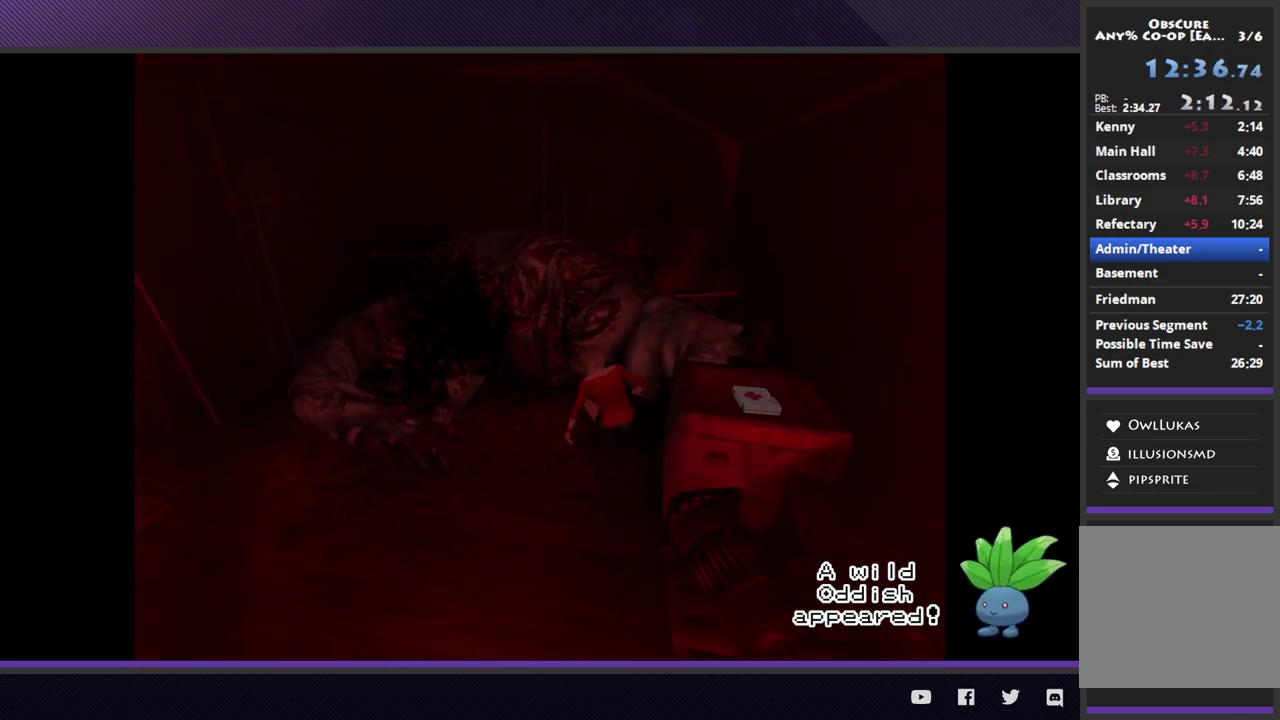
{"buttons": [], "left_stick": "down-right", "right_stick": "center", "events": [[183, "left_stick", "down-right"]]}
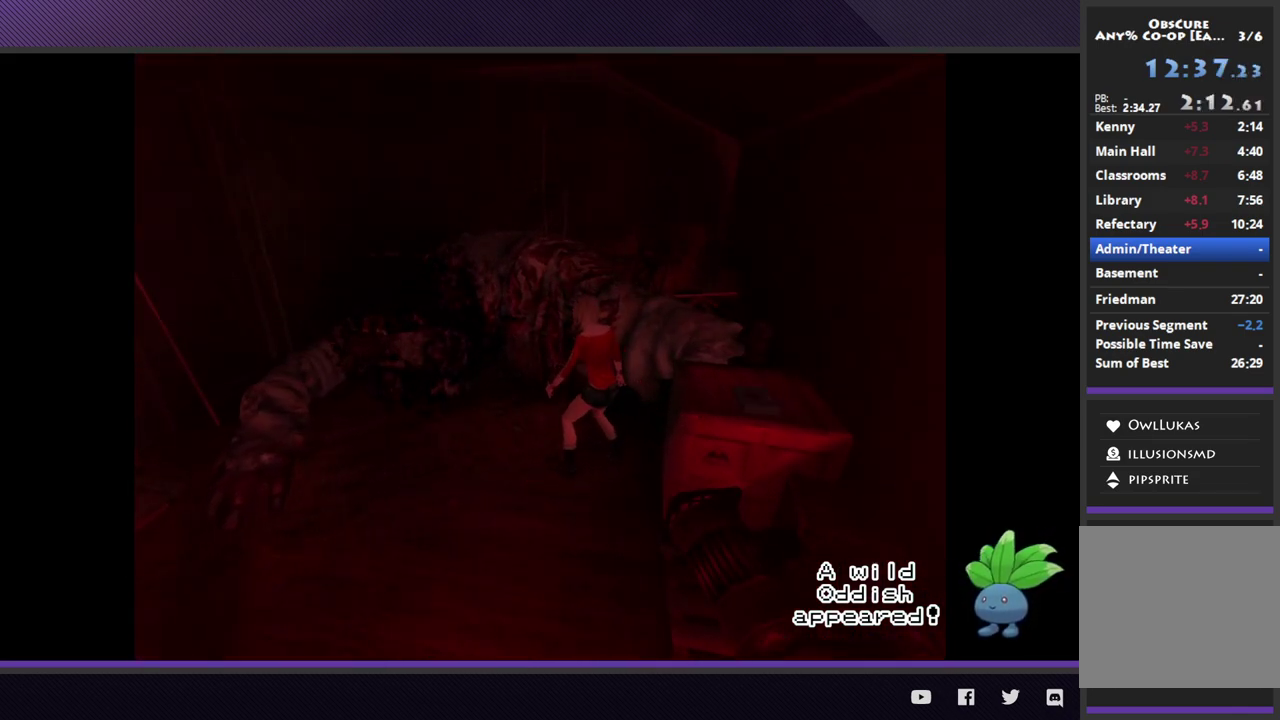
{"buttons": [], "left_stick": "right", "right_stick": "center", "events": [[317, "left_stick", "right"]]}
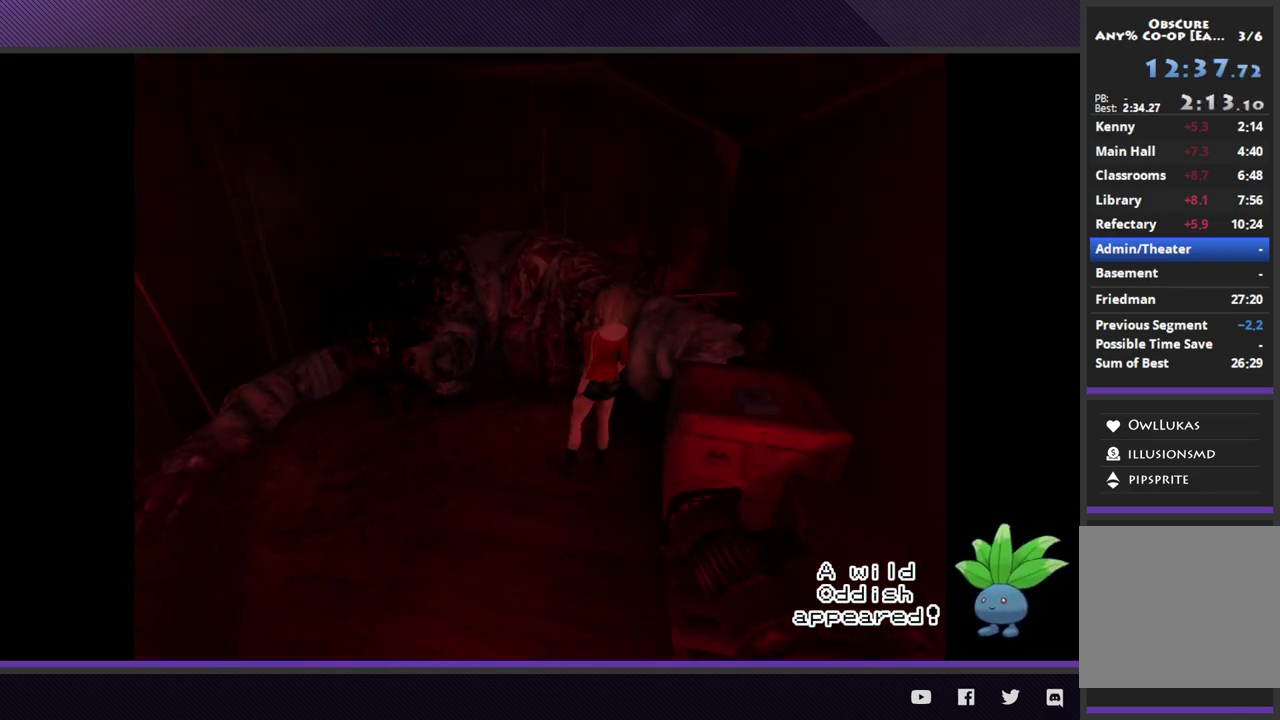
{"buttons": ["A"], "left_stick": "down-right", "right_stick": "center", "events": [[17, "A", "down"], [83, "A", "up"], [167, "A", "down"], [250, "A", "up"], [333, "A", "down"], [333, "left_stick", "down-right"], [417, "A", "up"], [500, "A", "down"]]}
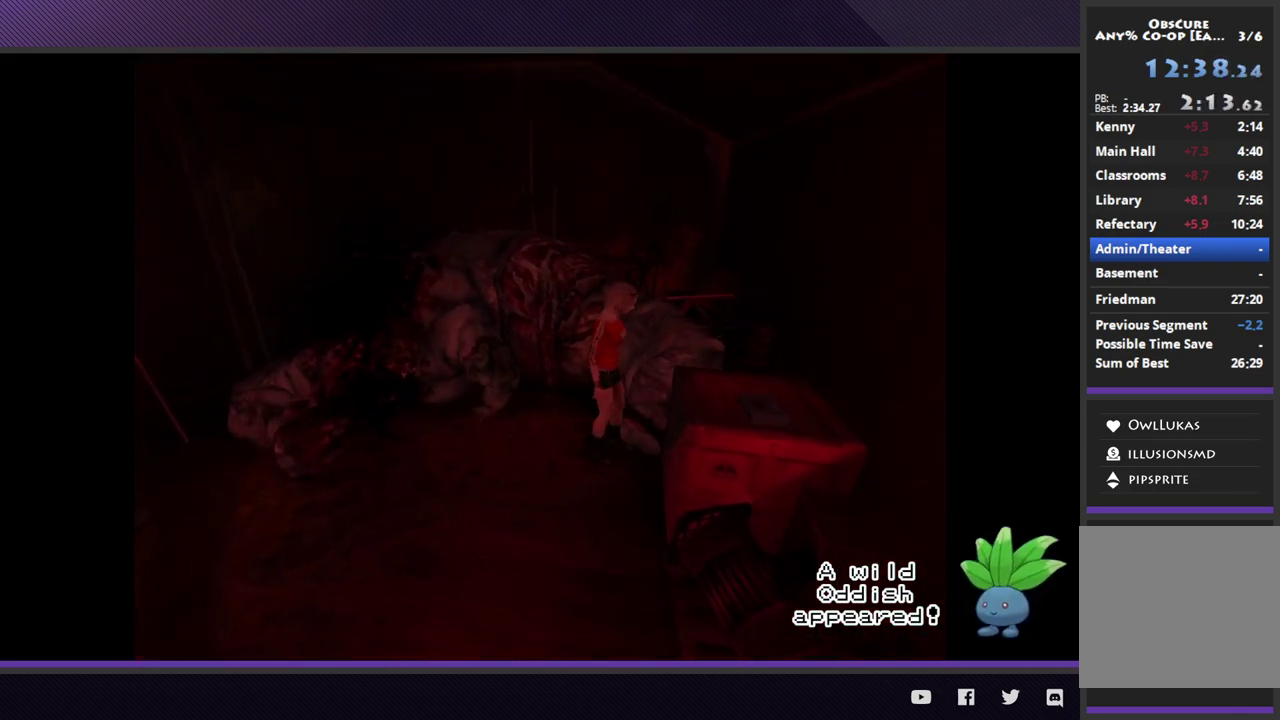
{"buttons": [], "left_stick": "center", "right_stick": "center", "events": [[67, "A", "up"], [150, "A", "down"], [250, "A", "up"], [333, "A", "down"], [400, "A", "up"], [450, "left_stick", "center"]]}
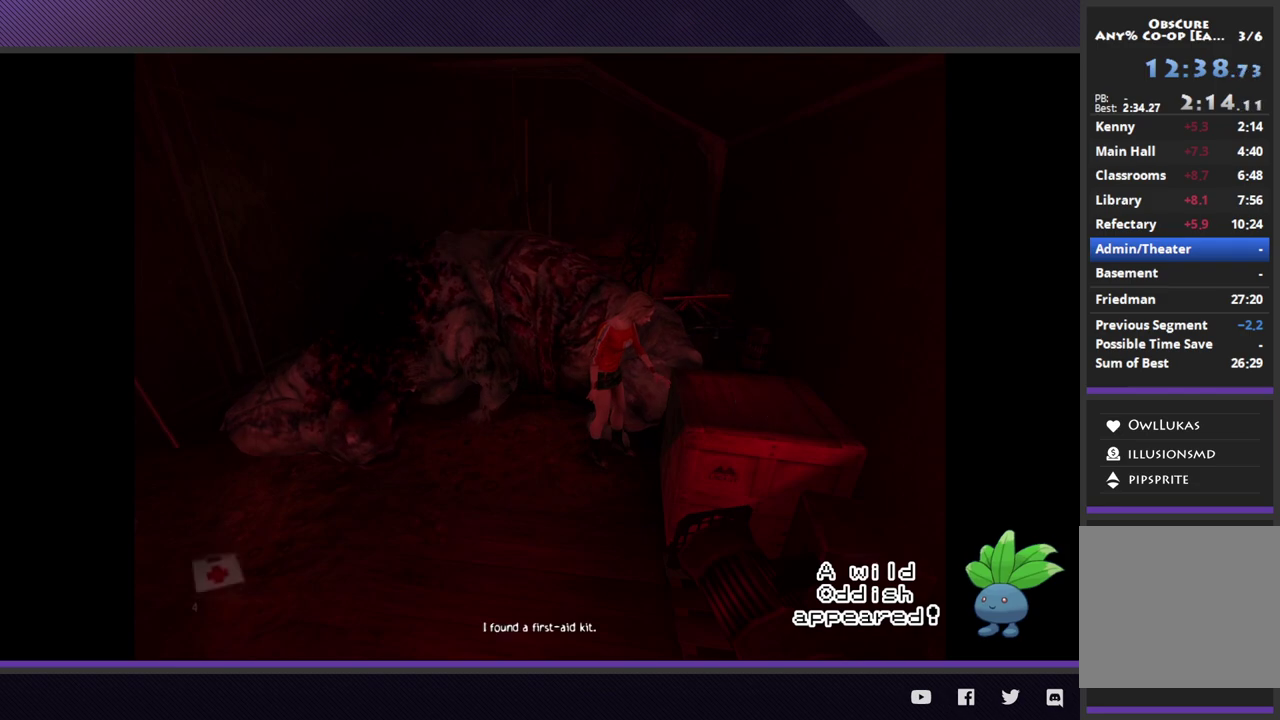
{"buttons": [], "left_stick": "left", "right_stick": "center", "events": [[183, "left_stick", "left"]]}
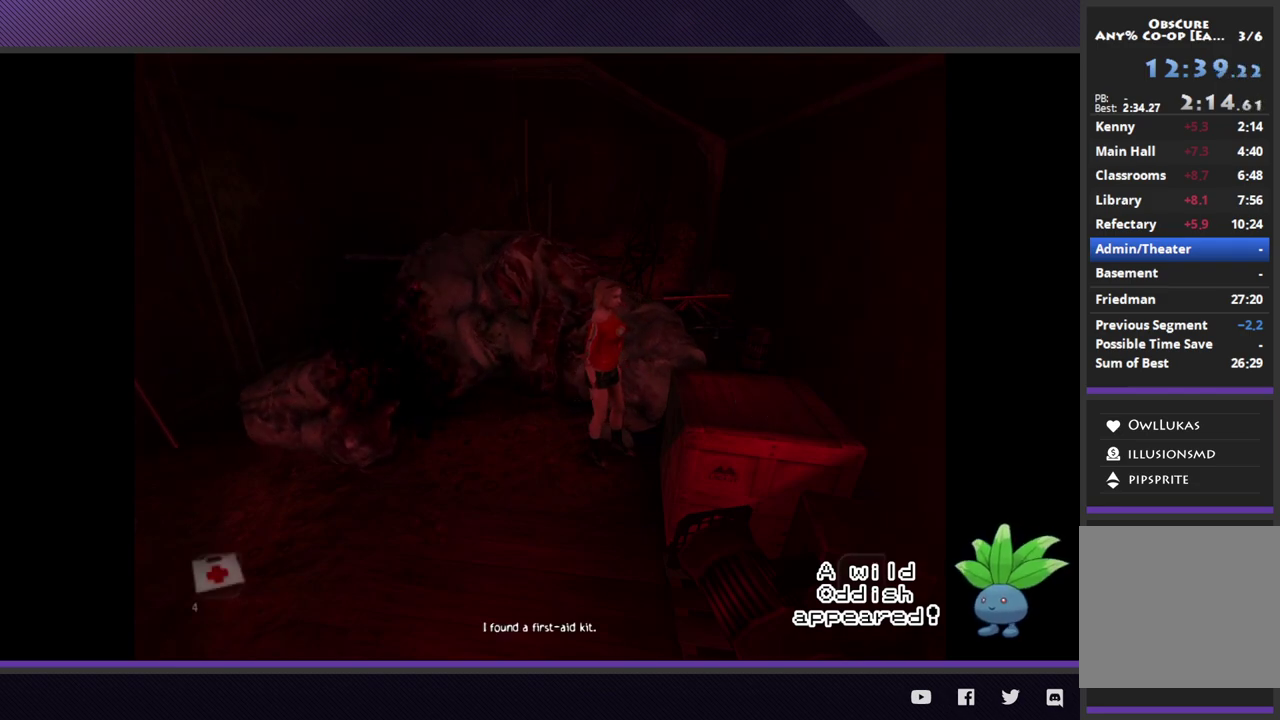
{"buttons": [], "left_stick": "left", "right_stick": "center", "events": []}
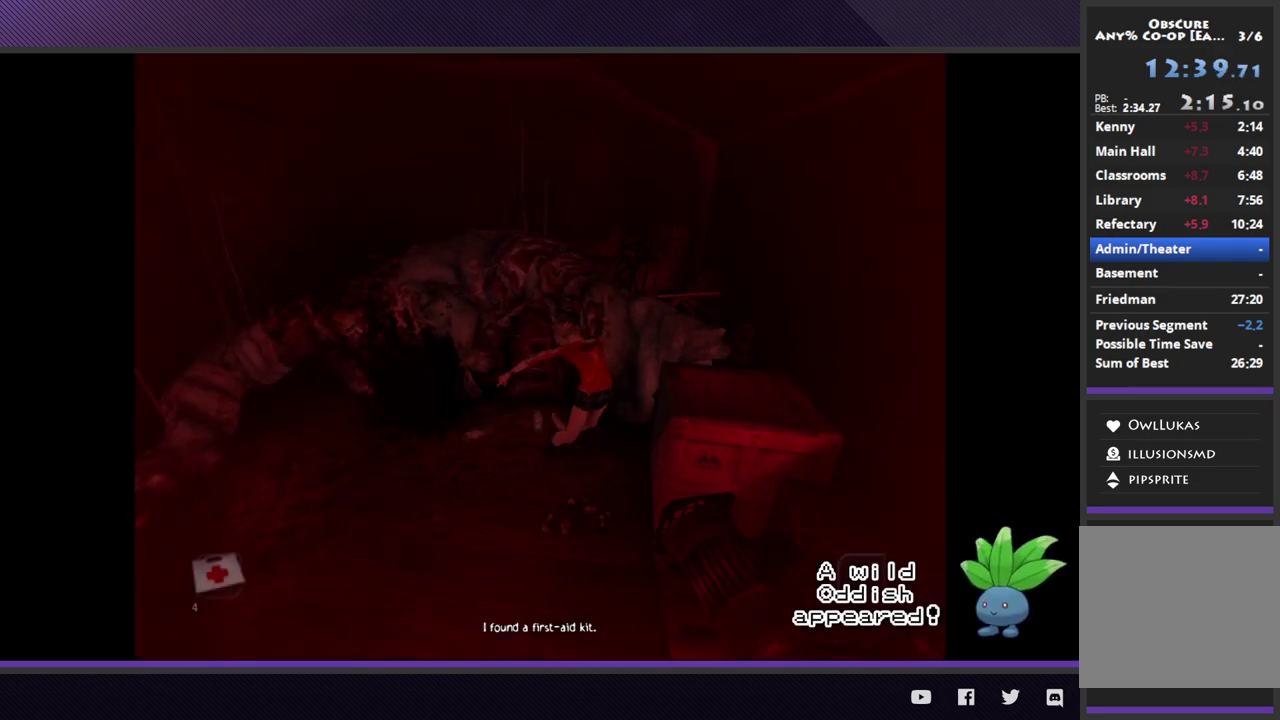
{"buttons": [], "left_stick": "up-left", "right_stick": "center"}
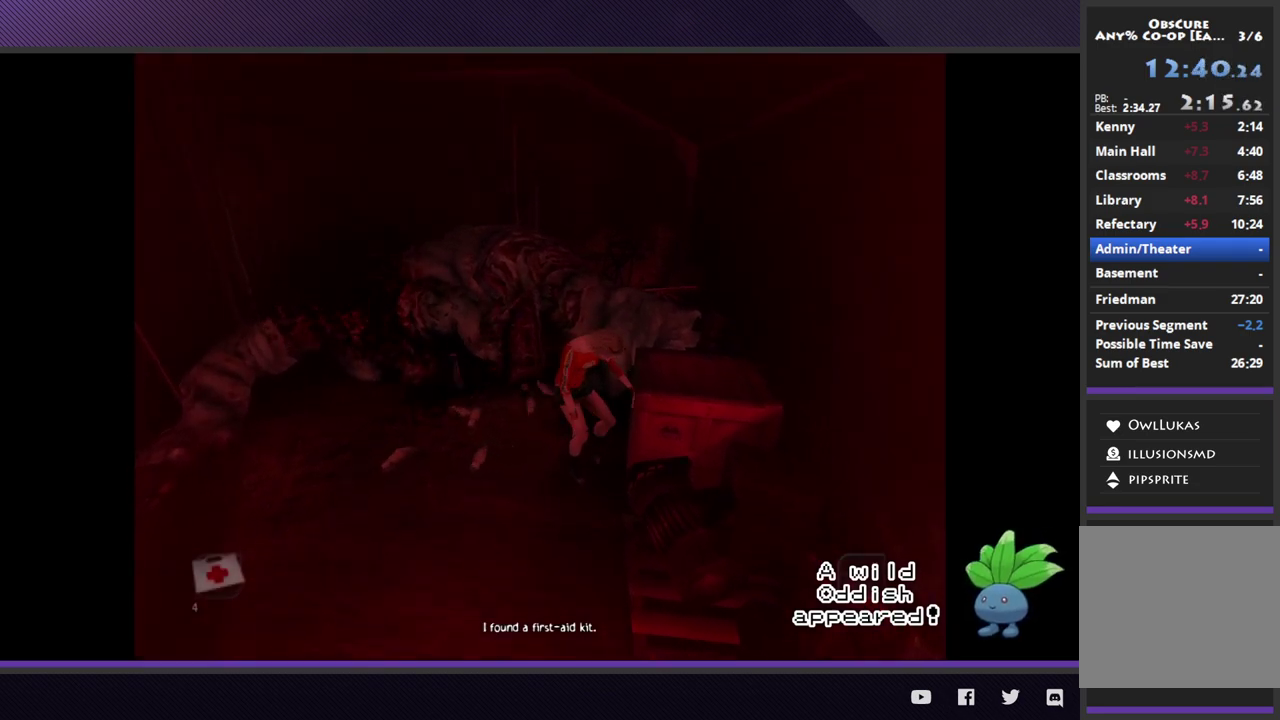
{"buttons": [], "left_stick": "up-left", "right_stick": "center"}
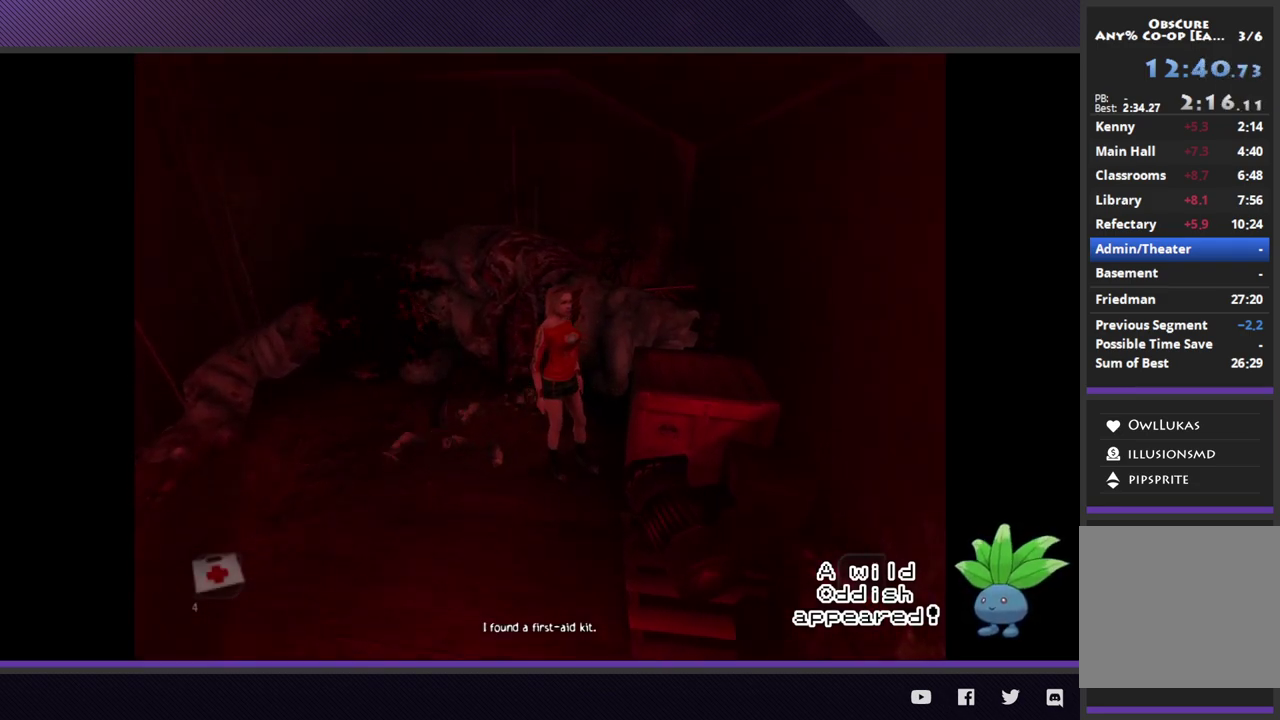
{"buttons": [], "left_stick": "up-left", "right_stick": "center", "events": []}
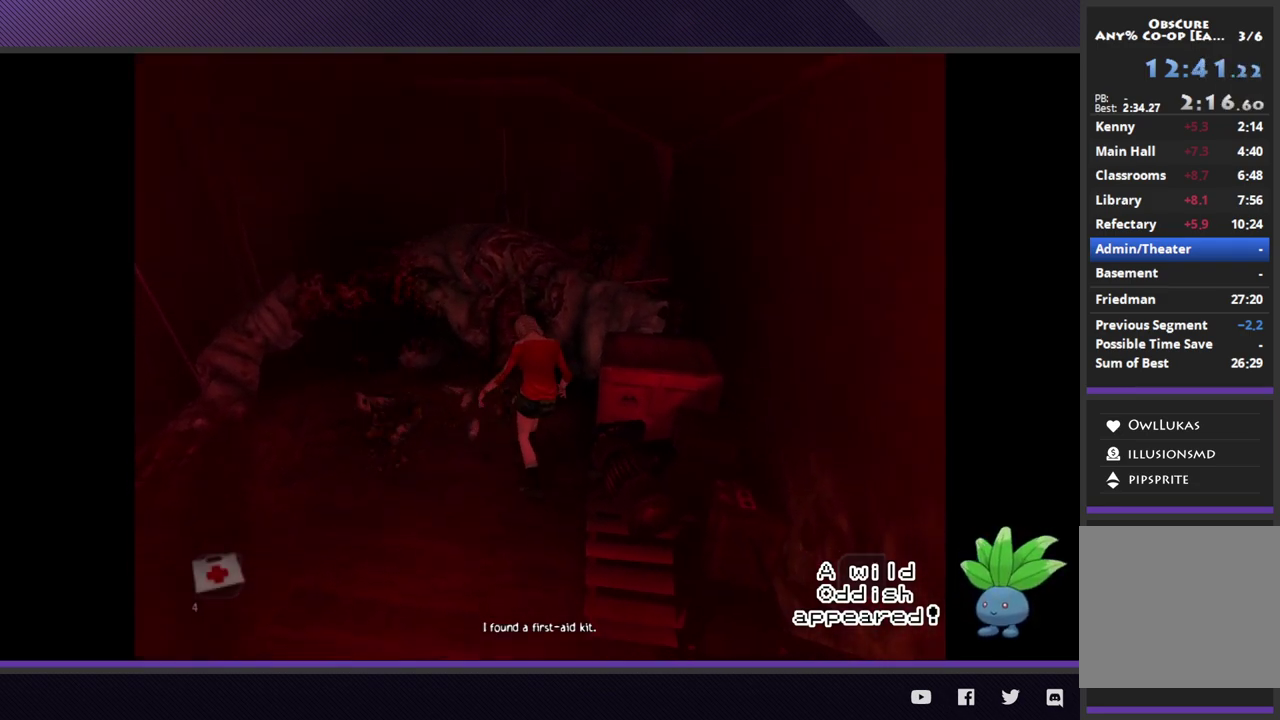
{"buttons": [], "left_stick": "up-left", "right_stick": "center", "events": []}
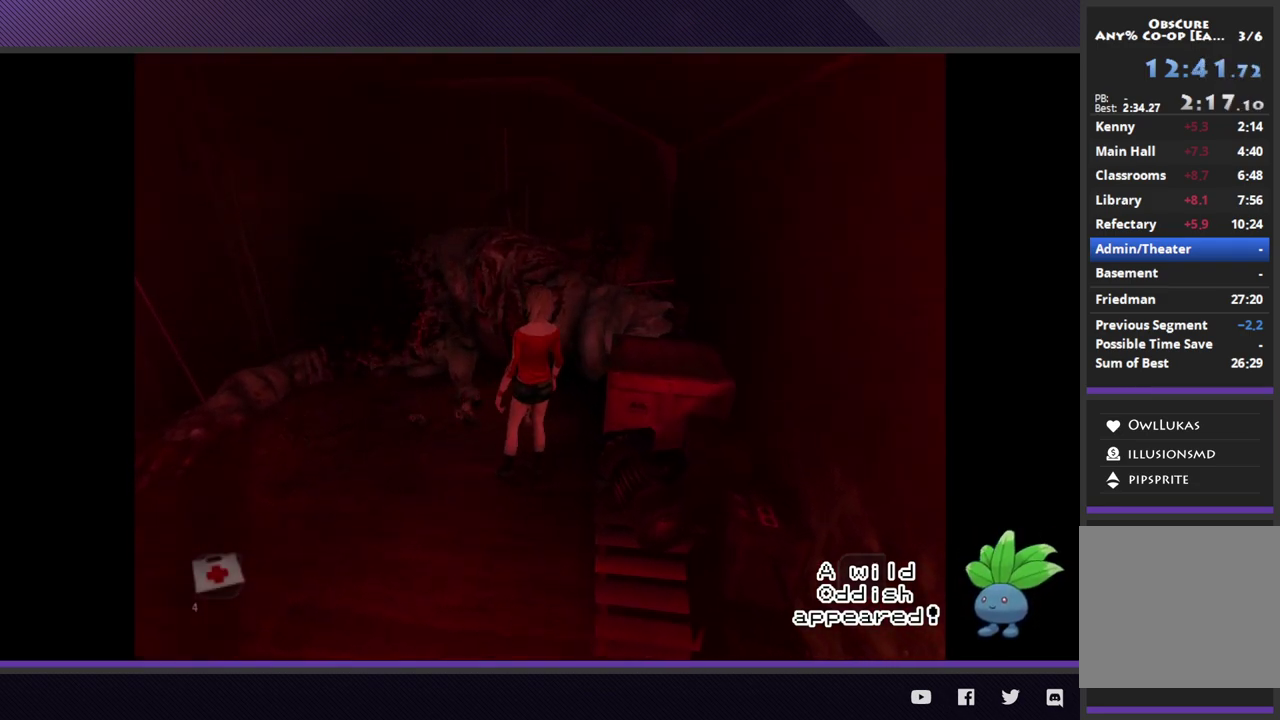
{"buttons": [], "left_stick": "up-left", "right_stick": "center", "events": []}
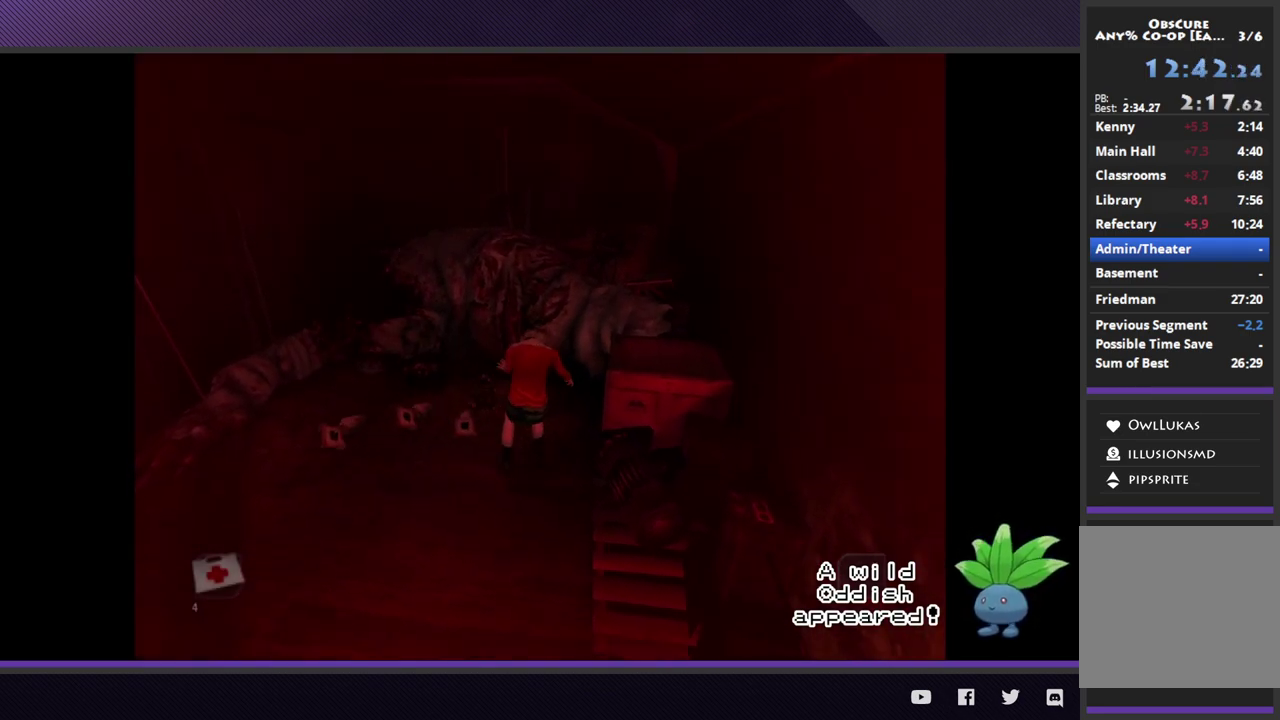
{"buttons": [], "left_stick": "up-left", "right_stick": "center", "events": []}
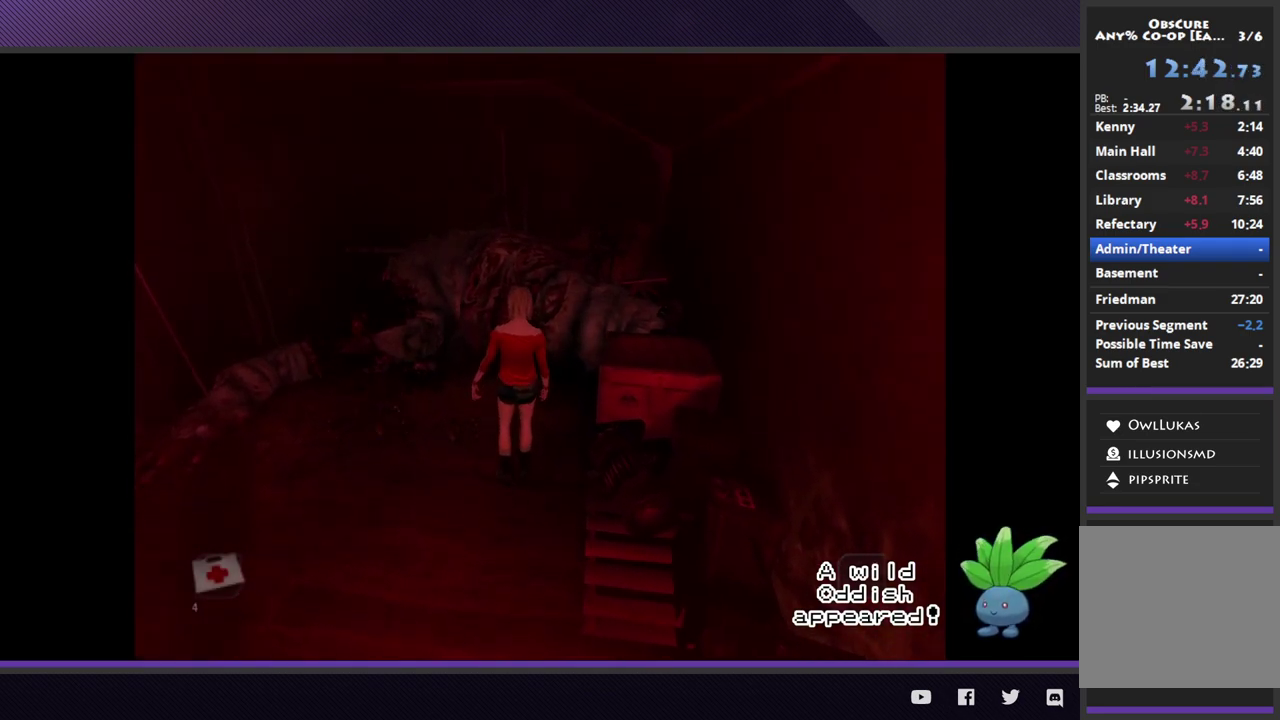
{"buttons": [], "left_stick": "up-left", "right_stick": "center", "events": []}
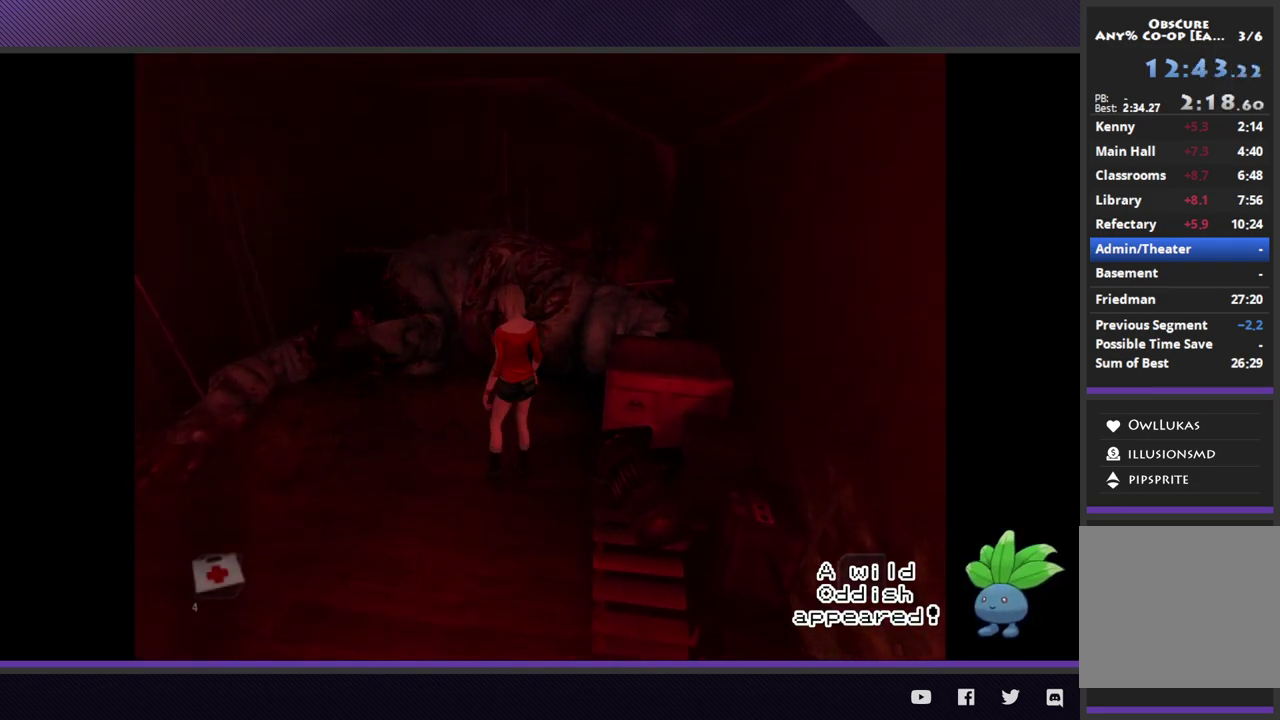
{"buttons": [], "left_stick": "up-left", "right_stick": "center", "events": []}
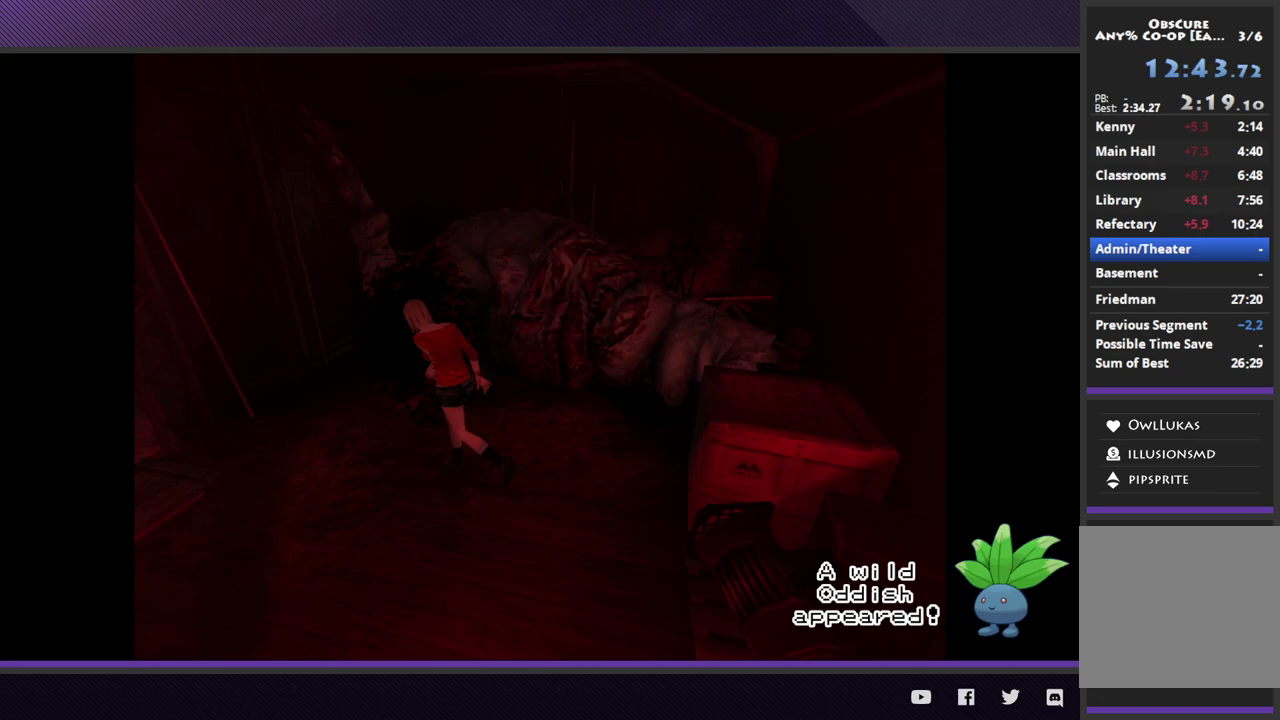
{"buttons": [], "left_stick": "up-left", "right_stick": "center", "events": []}
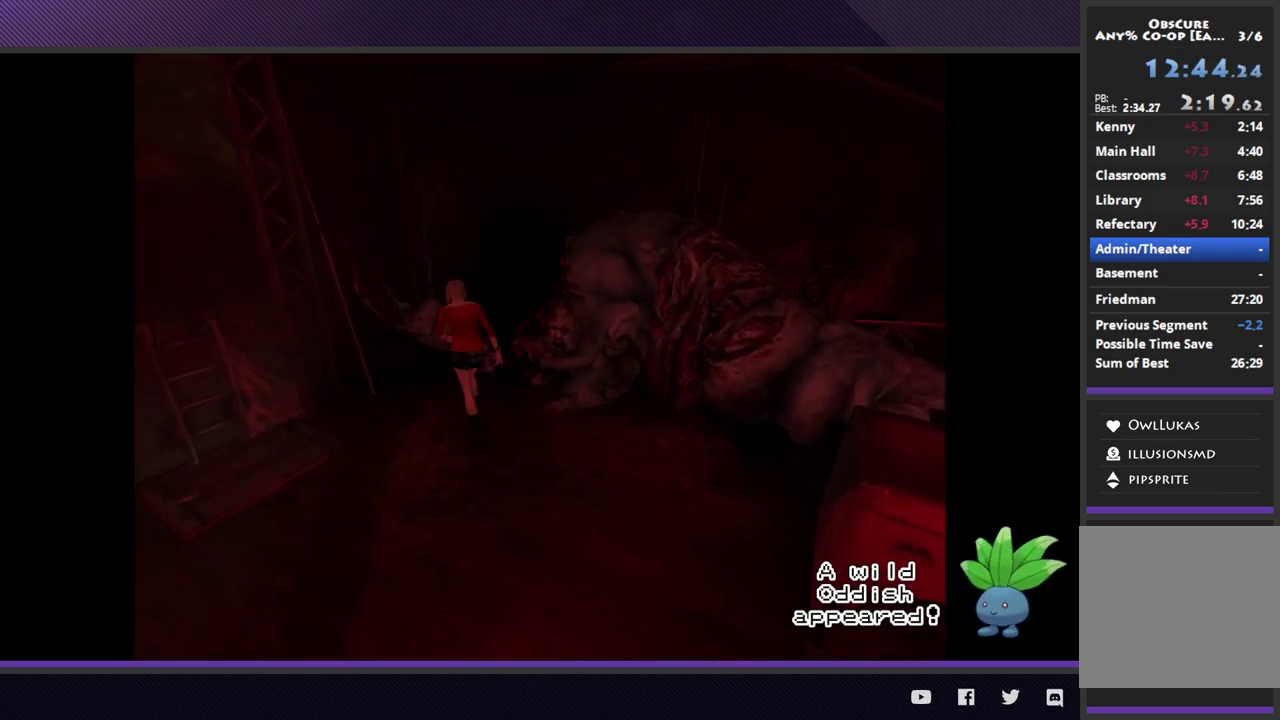
{"buttons": [], "left_stick": "center", "right_stick": "center", "events": [[100, "left_stick", "center"]]}
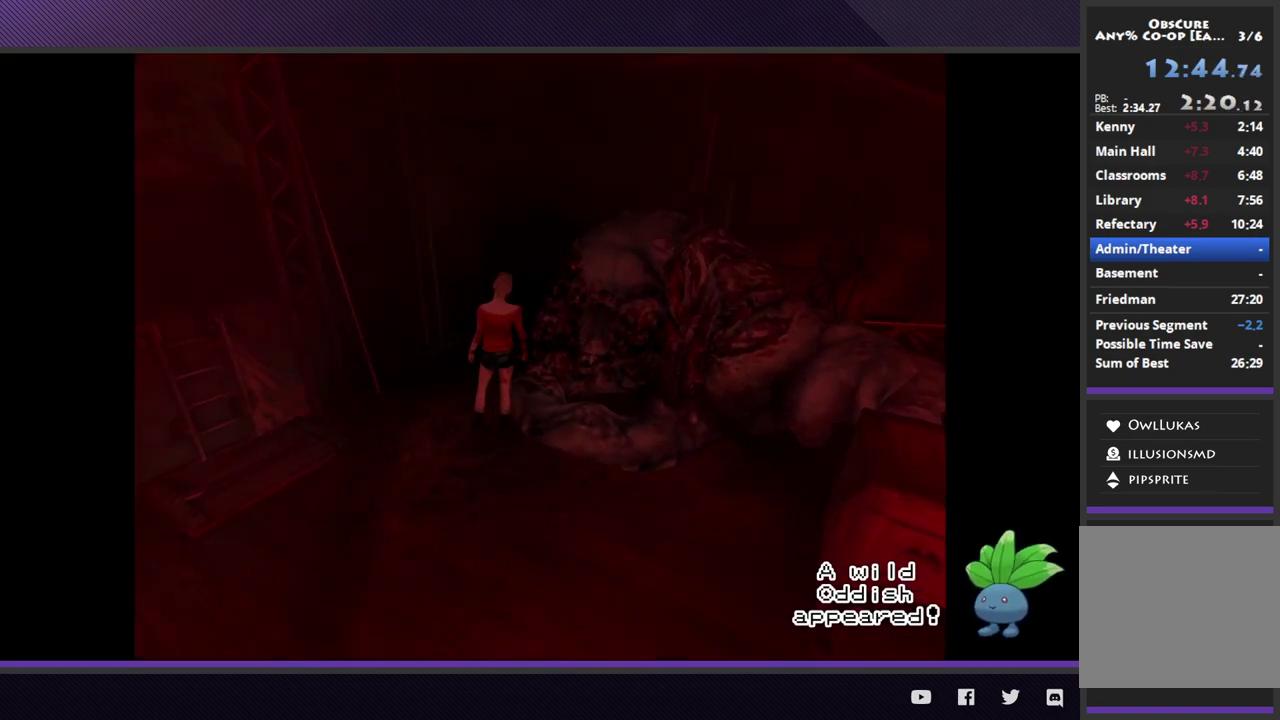
{"buttons": [], "left_stick": "center", "right_stick": "center", "events": []}
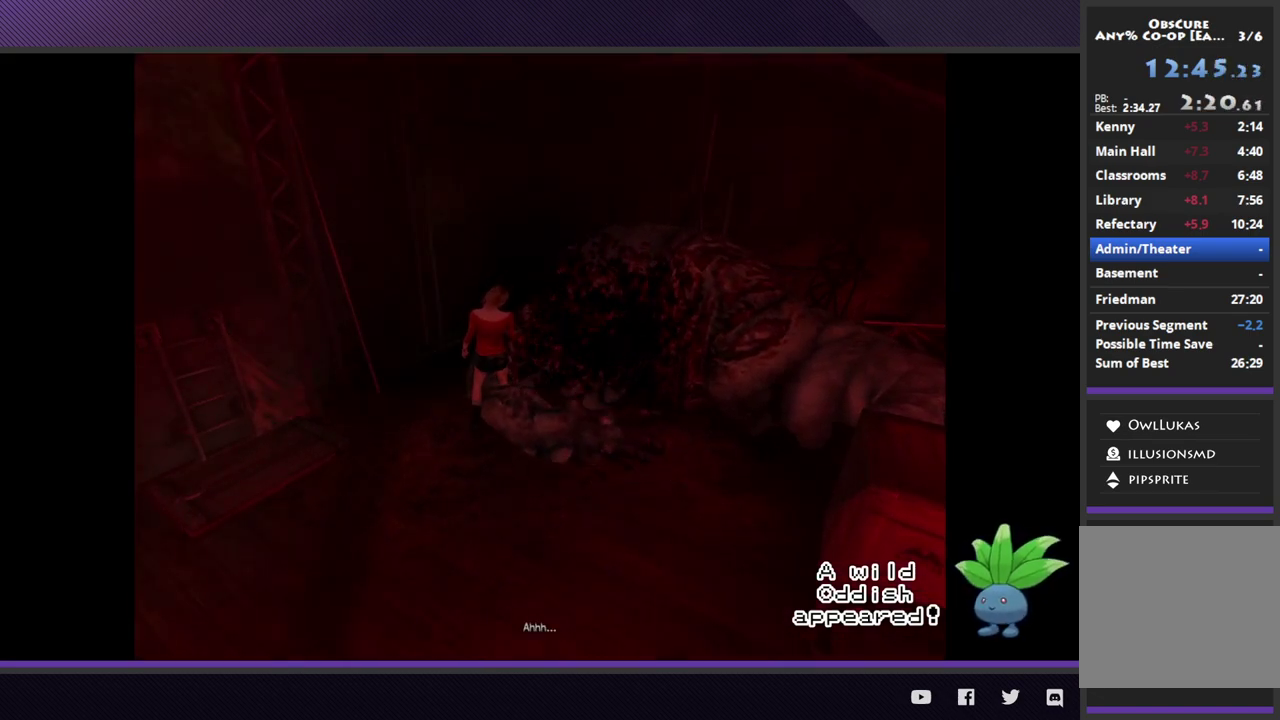
{"buttons": [], "left_stick": "center", "right_stick": "center", "events": []}
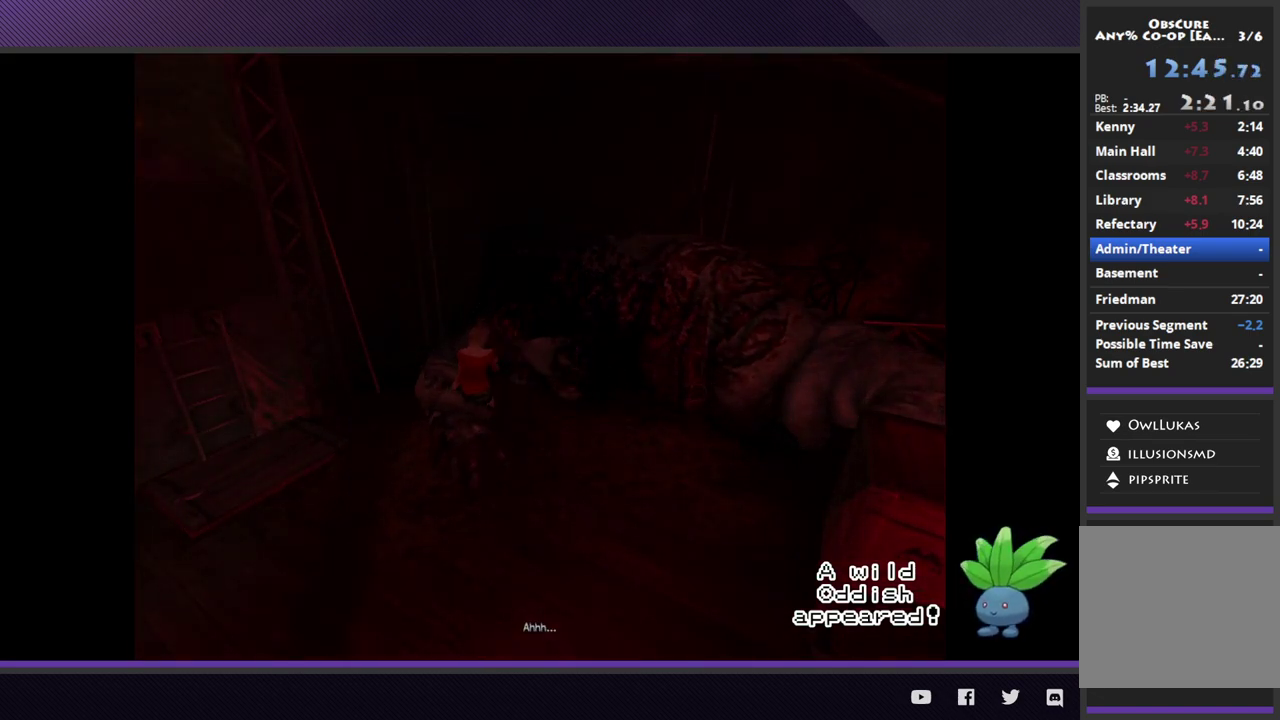
{"buttons": [], "left_stick": "center", "right_stick": "center", "events": []}
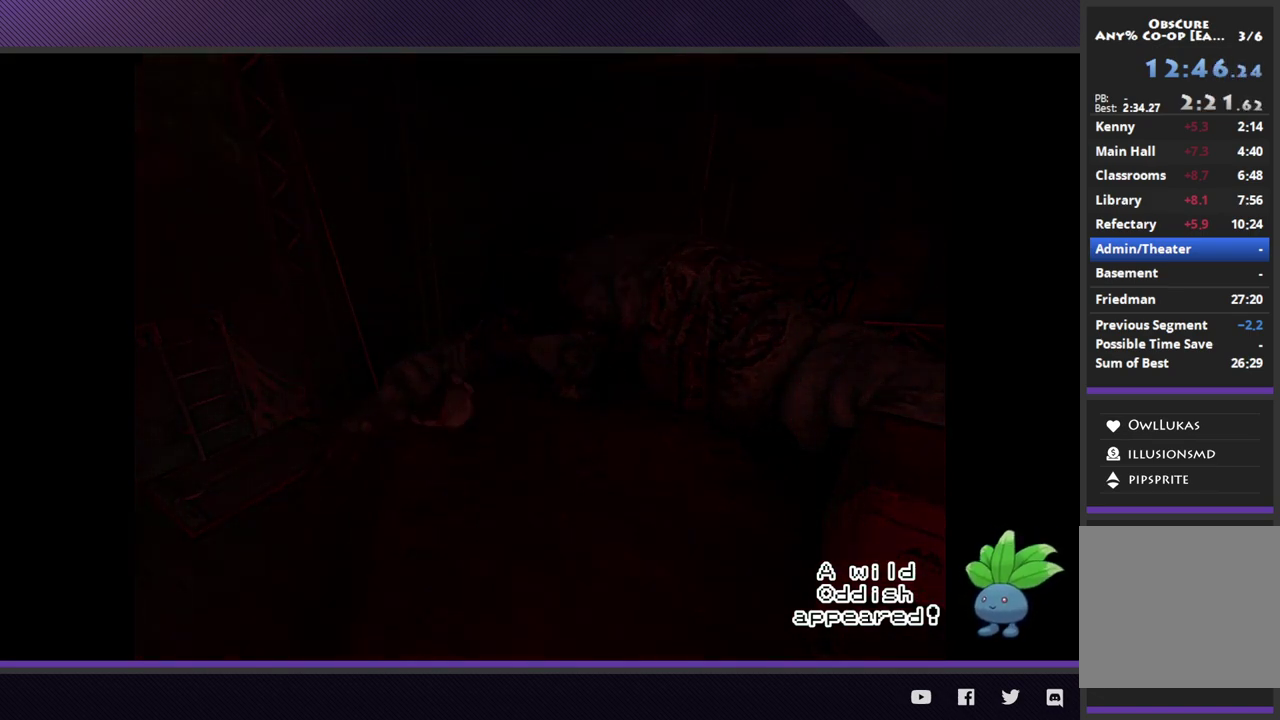
{"buttons": [], "left_stick": "center", "right_stick": "center", "events": []}
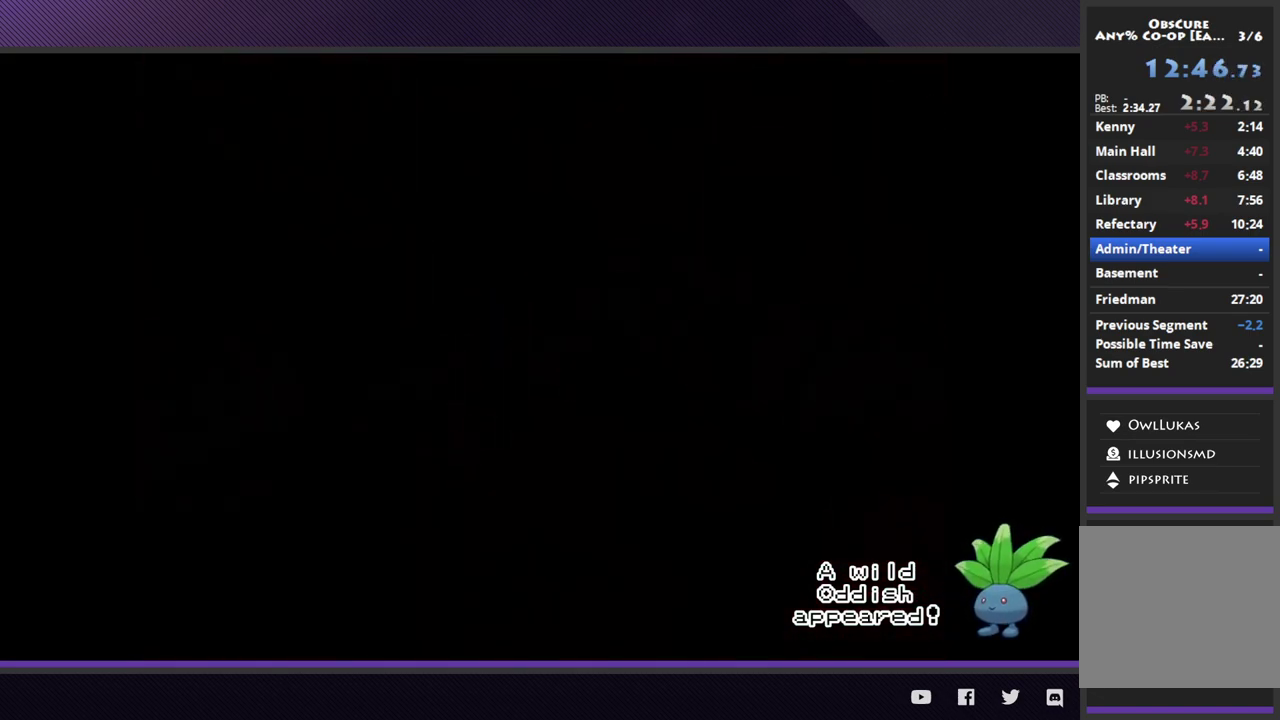
{"buttons": [], "left_stick": "center", "right_stick": "center", "events": []}
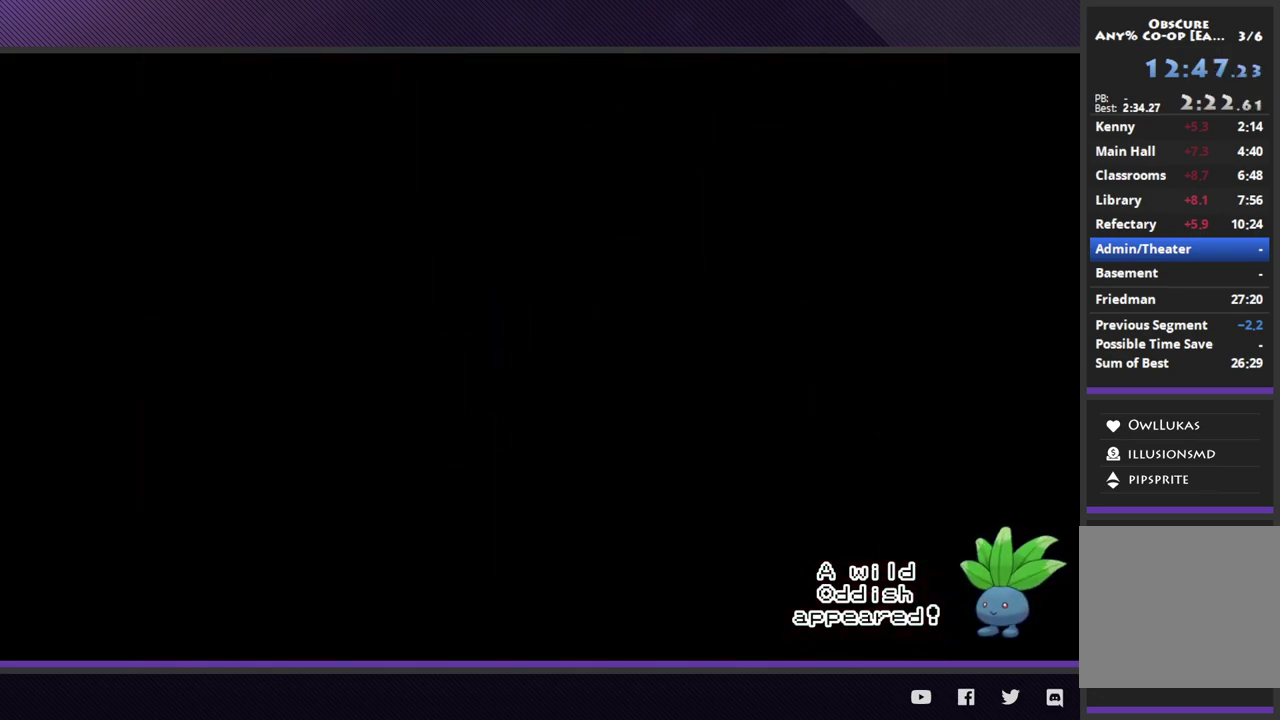
{"buttons": [], "left_stick": "center", "right_stick": "center", "events": []}
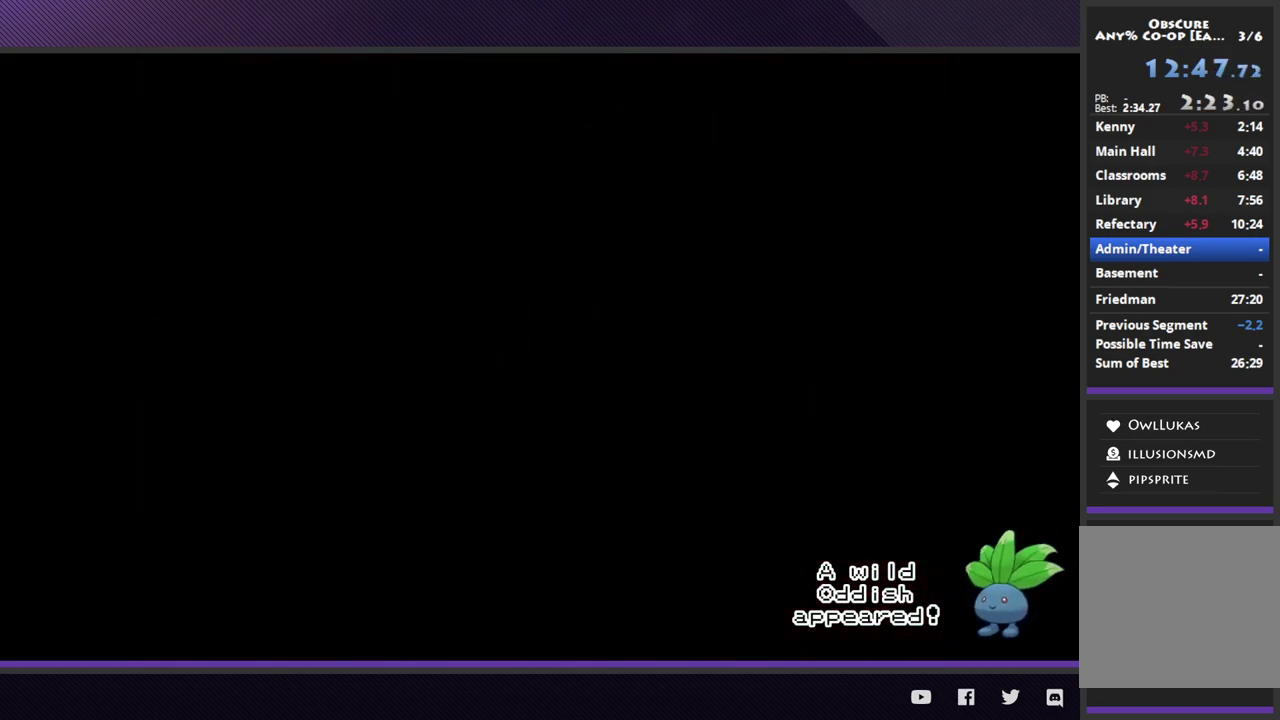
{"buttons": [], "left_stick": "center", "right_stick": "center", "events": []}
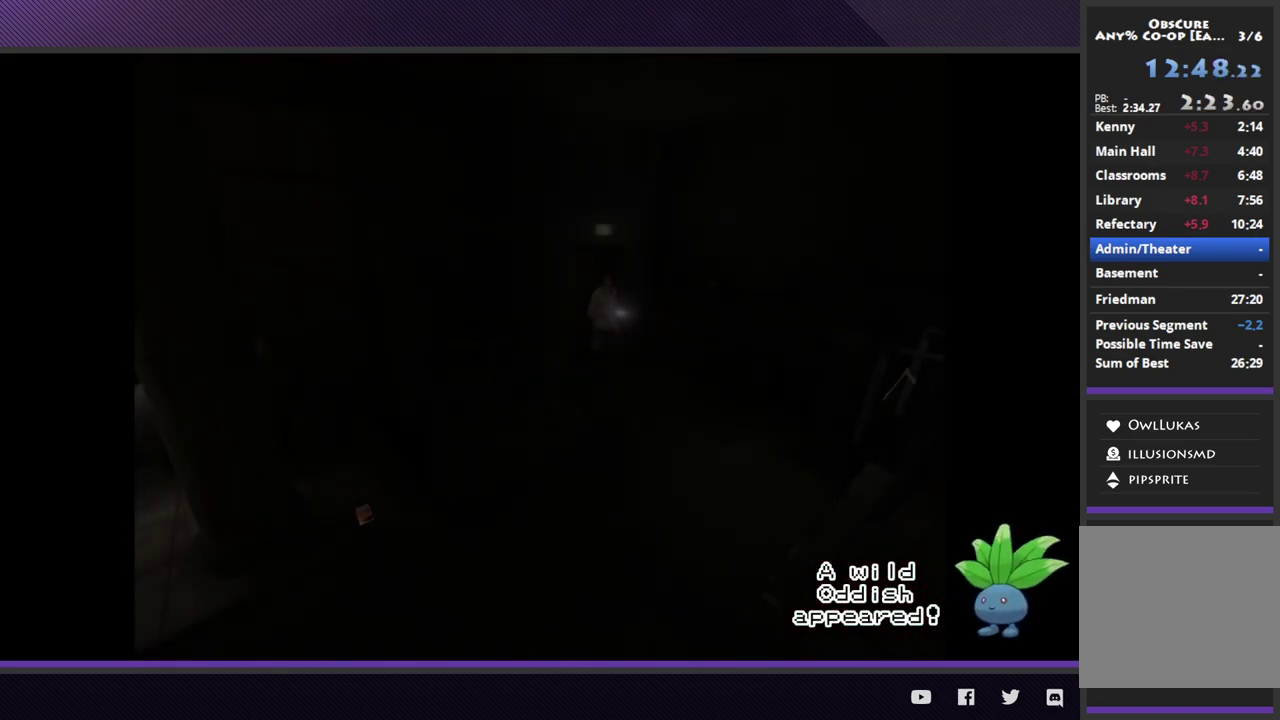
{"buttons": [], "left_stick": "down-right", "right_stick": "center", "events": [[333, "left_stick", "down-right"]]}
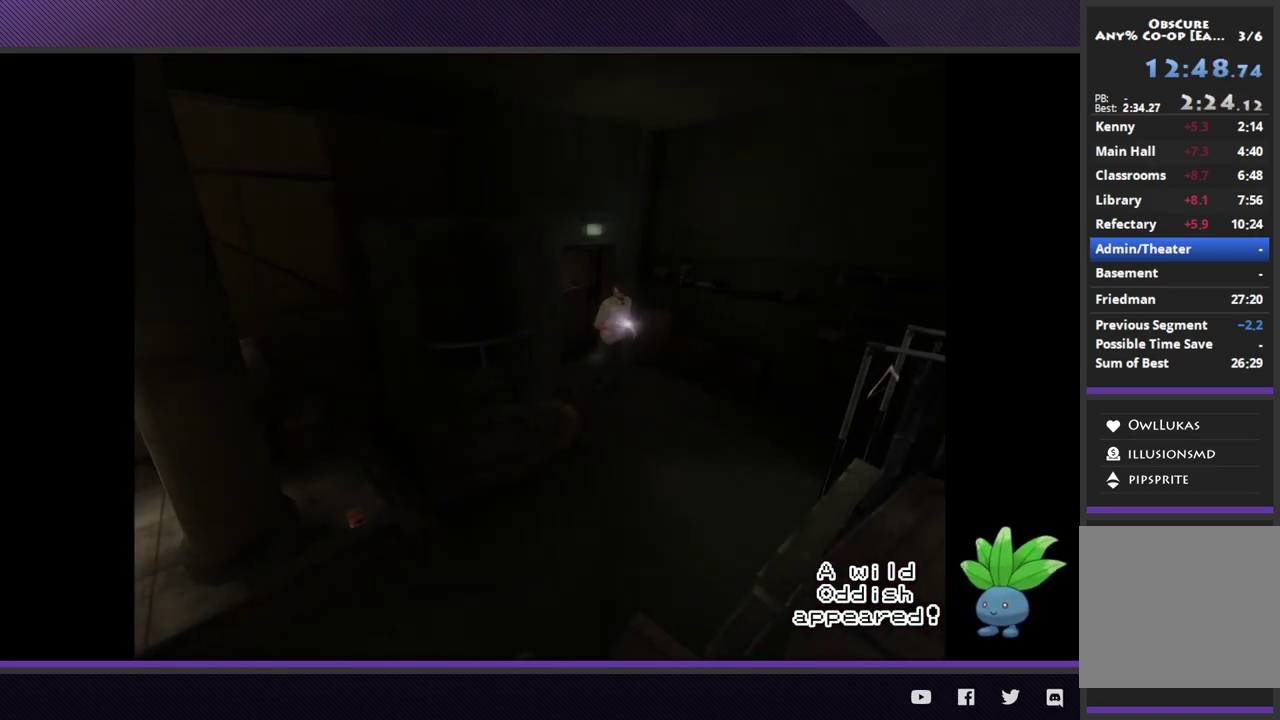
{"buttons": [], "left_stick": "down-left", "right_stick": "center", "events": [[67, "left_stick", "down"], [383, "left_stick", "down-left"]]}
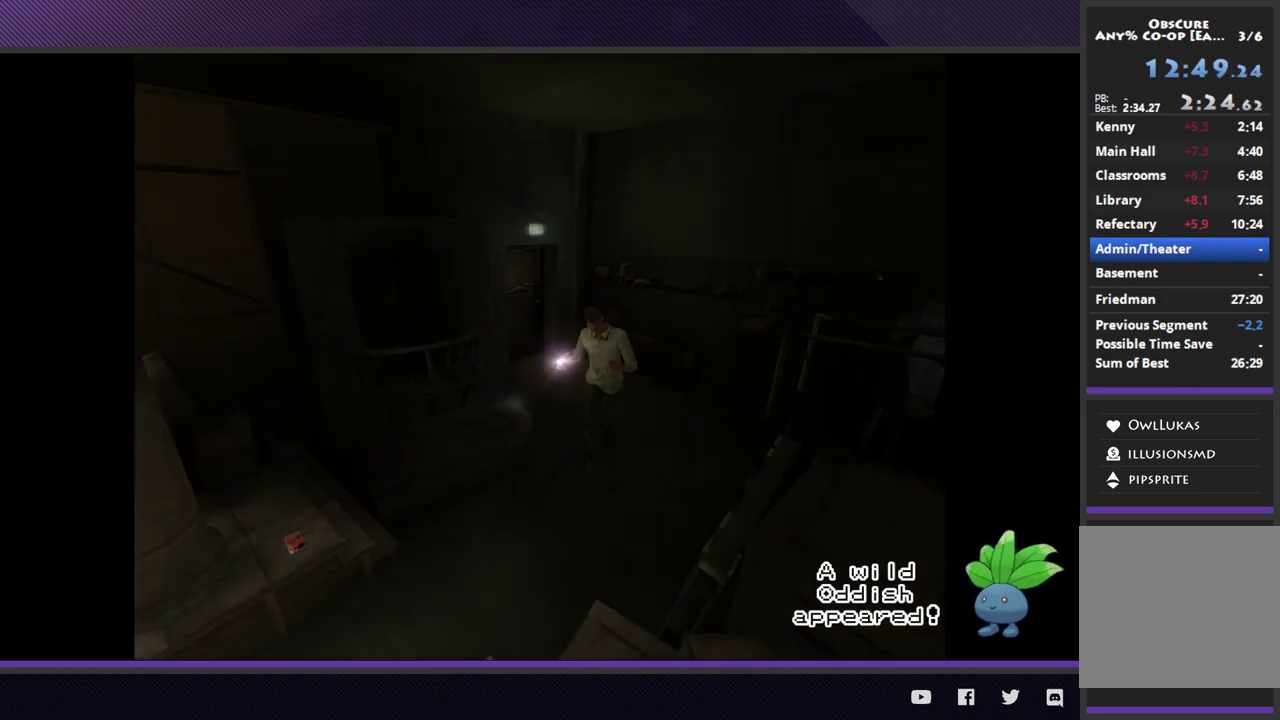
{"buttons": [], "left_stick": "down-left", "right_stick": "center", "events": []}
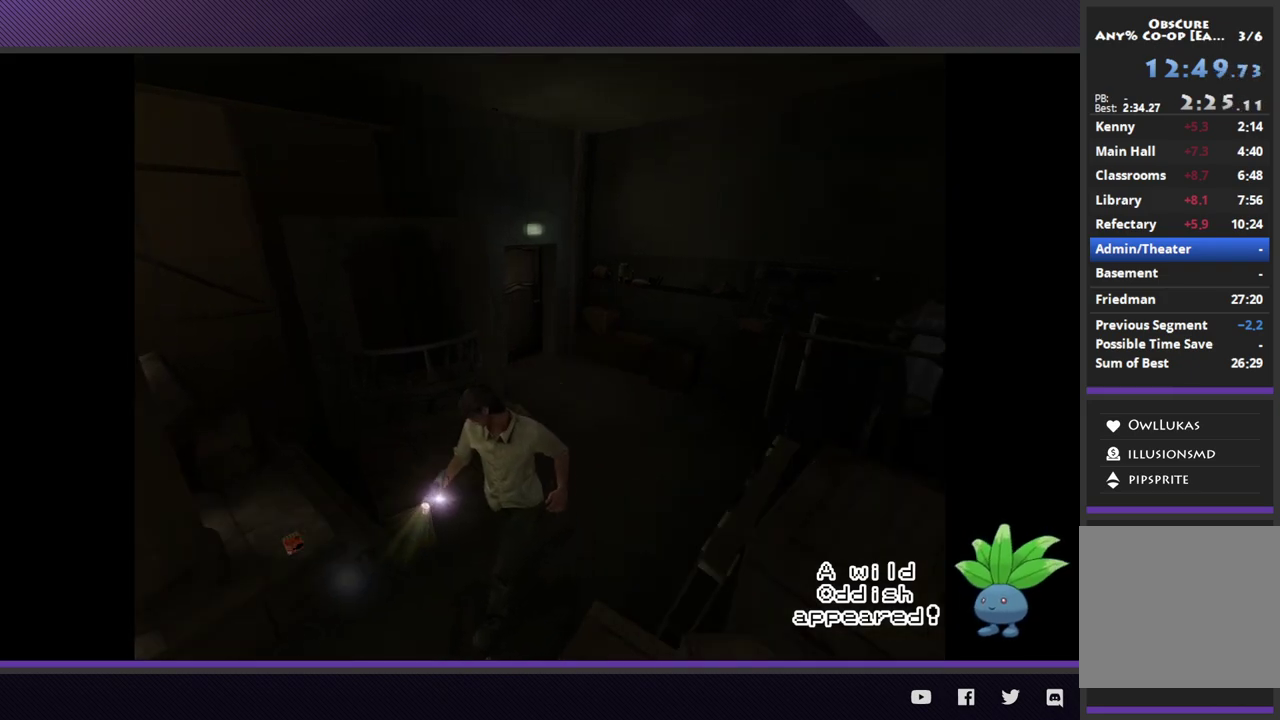
{"buttons": [], "left_stick": "down-left", "right_stick": "center", "events": []}
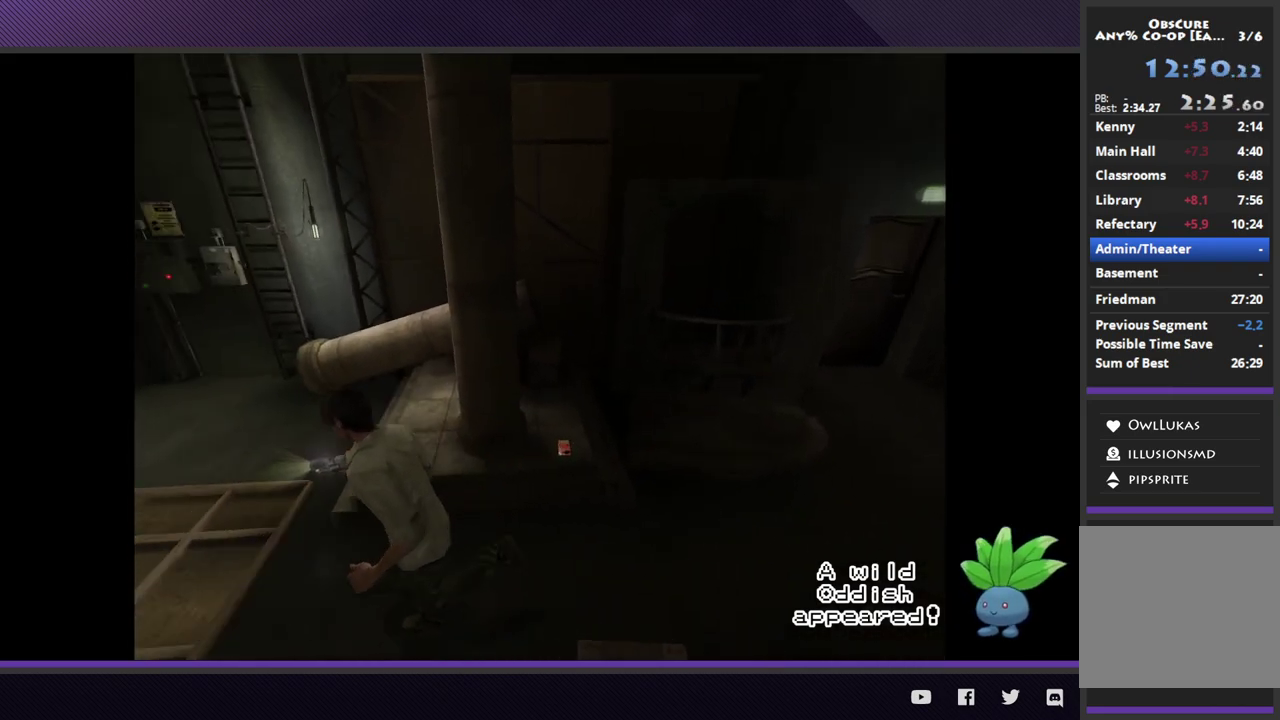
{"buttons": [], "left_stick": "up-left", "right_stick": "center", "events": [[117, "left_stick", "left"], [383, "left_stick", "up-left"]]}
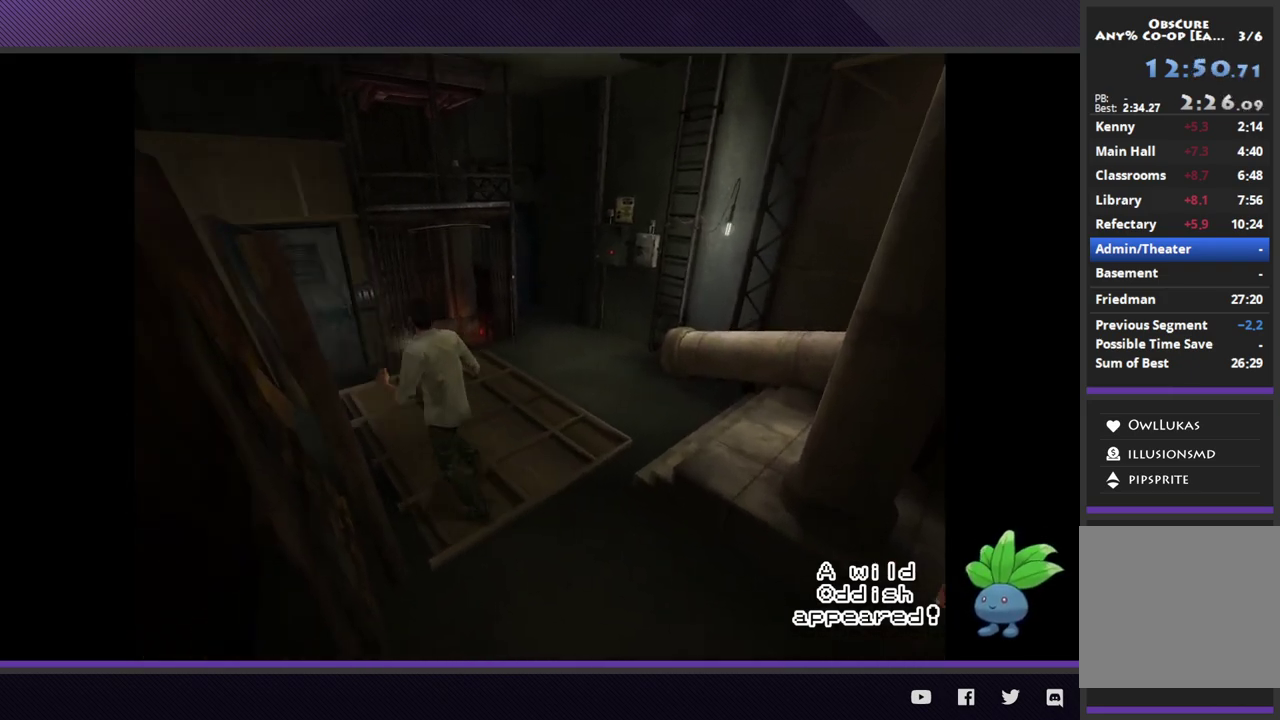
{"buttons": [], "left_stick": "up-right", "right_stick": "center", "events": [[100, "left_stick", "up"], [400, "left_stick", "up-right"]]}